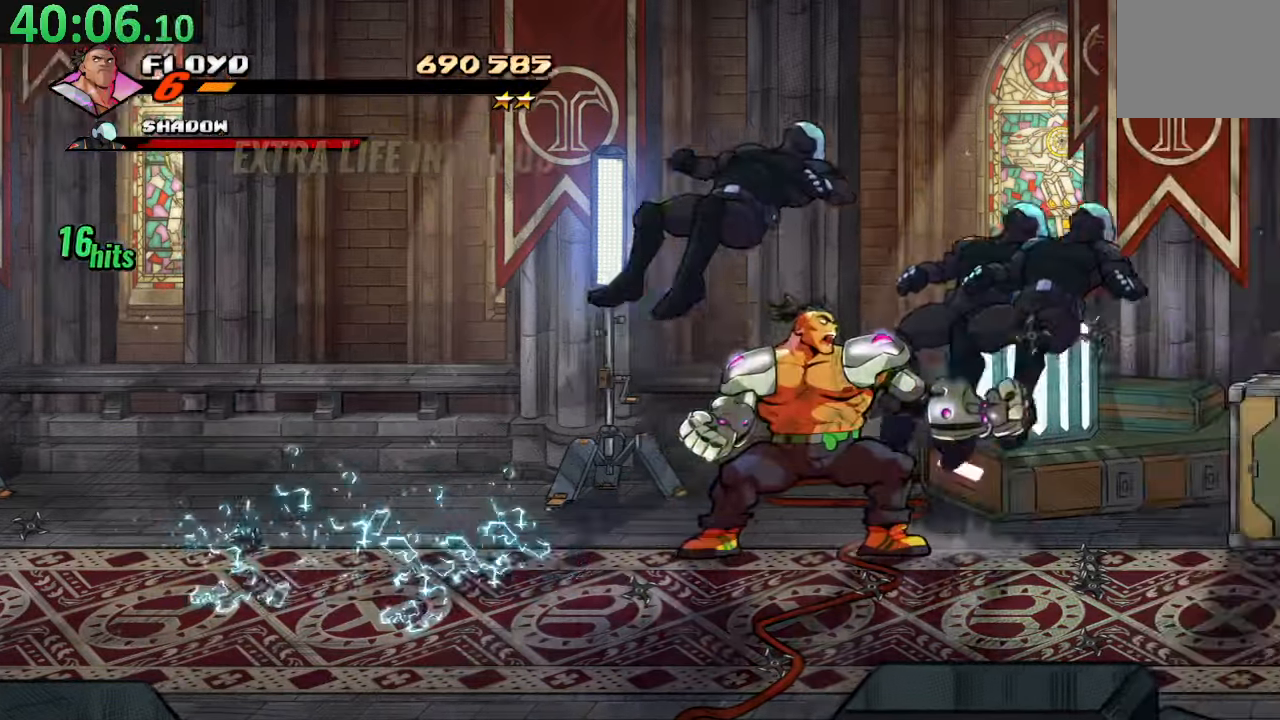
Gameplay with a controller (PlayStation layout); each line is a JSON object with the inputs held at the frame after it. "events" lists button and stick changes between this image and that frame as [ms after this image, input, new state], when the widget could be followed in between. Not read: L3 R3.
{"buttons": ["DPAD_RIGHT"], "left_stick": "center", "right_stick": "center"}
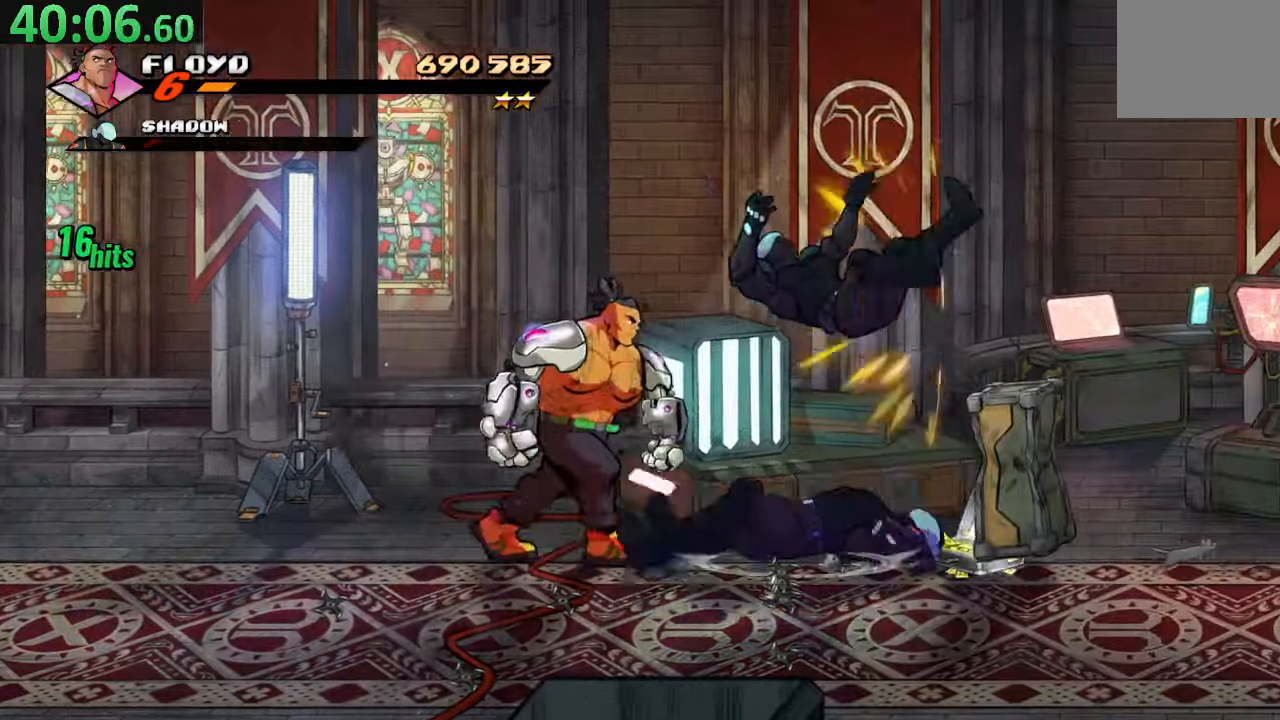
{"buttons": ["TRIANGLE", "DPAD_RIGHT"], "left_stick": "center", "right_stick": "center"}
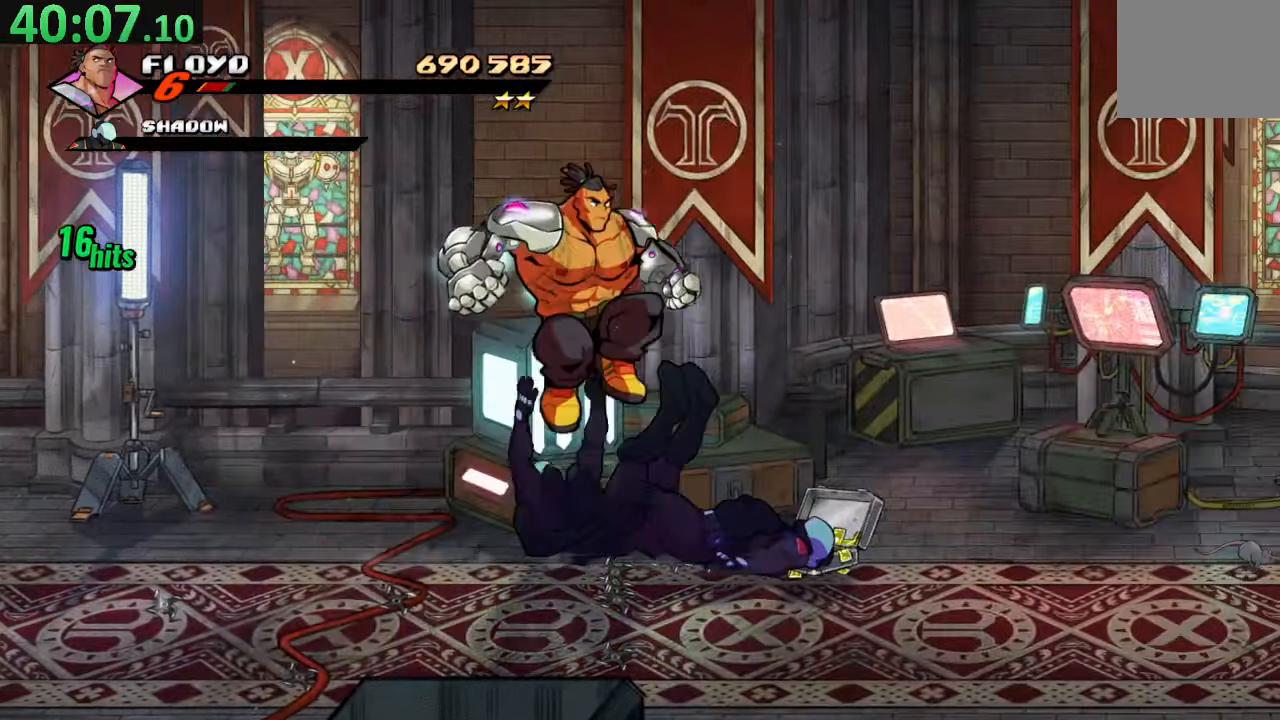
{"buttons": ["DPAD_RIGHT"], "left_stick": "center", "right_stick": "center"}
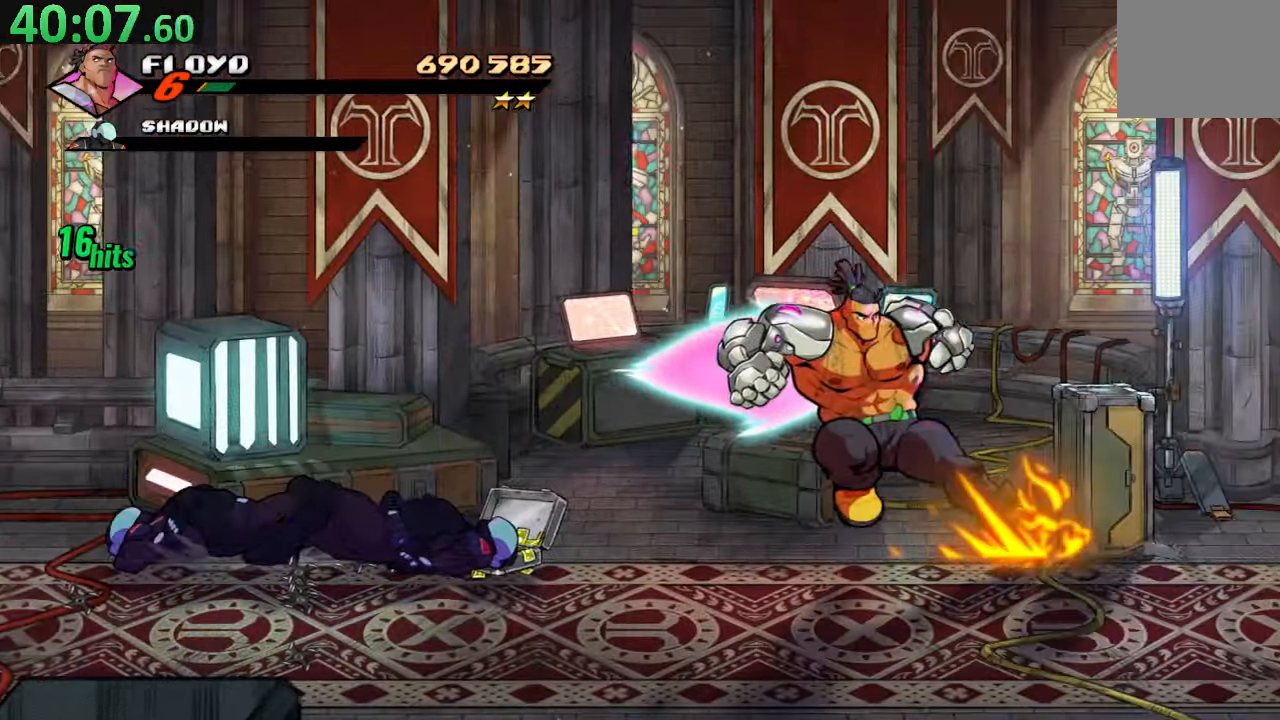
{"buttons": ["DPAD_RIGHT"], "left_stick": "center", "right_stick": "center", "events": []}
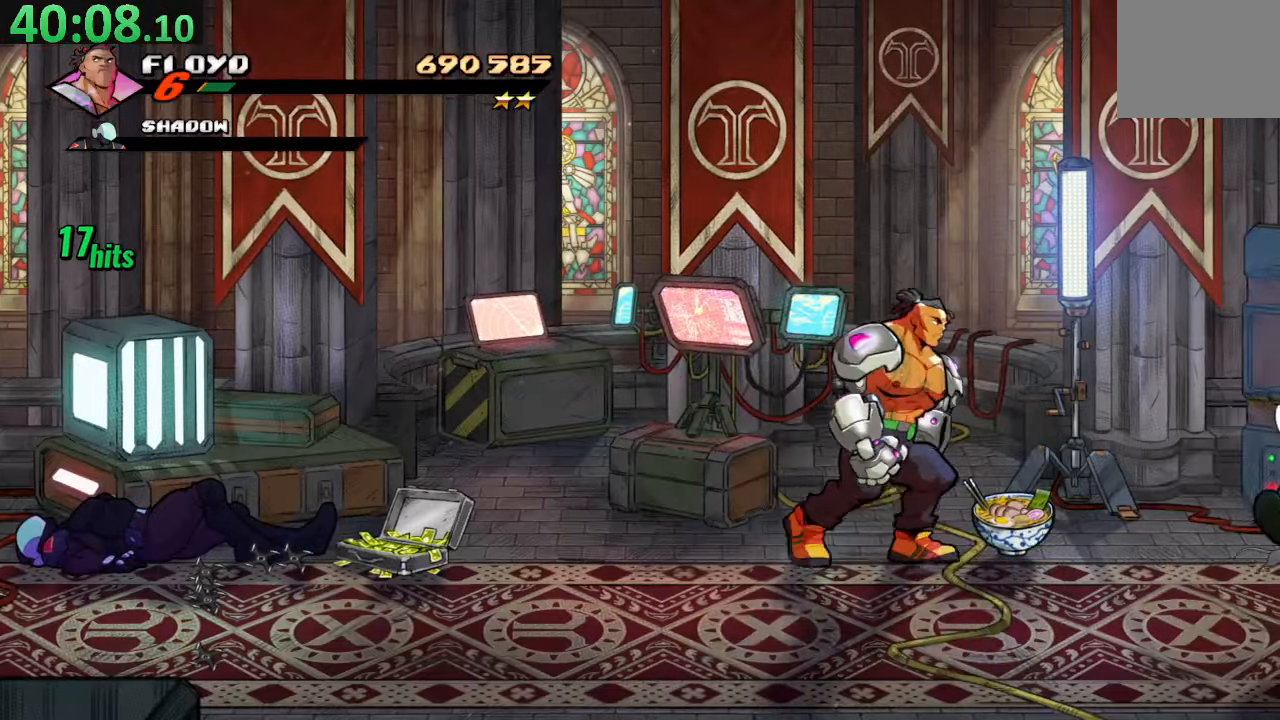
{"buttons": ["DPAD_DOWN", "DPAD_RIGHT"], "left_stick": "center", "right_stick": "center", "events": [[300, "CIRCLE", "down"], [434, "CIRCLE", "up"], [484, "DPAD_DOWN", "down"]]}
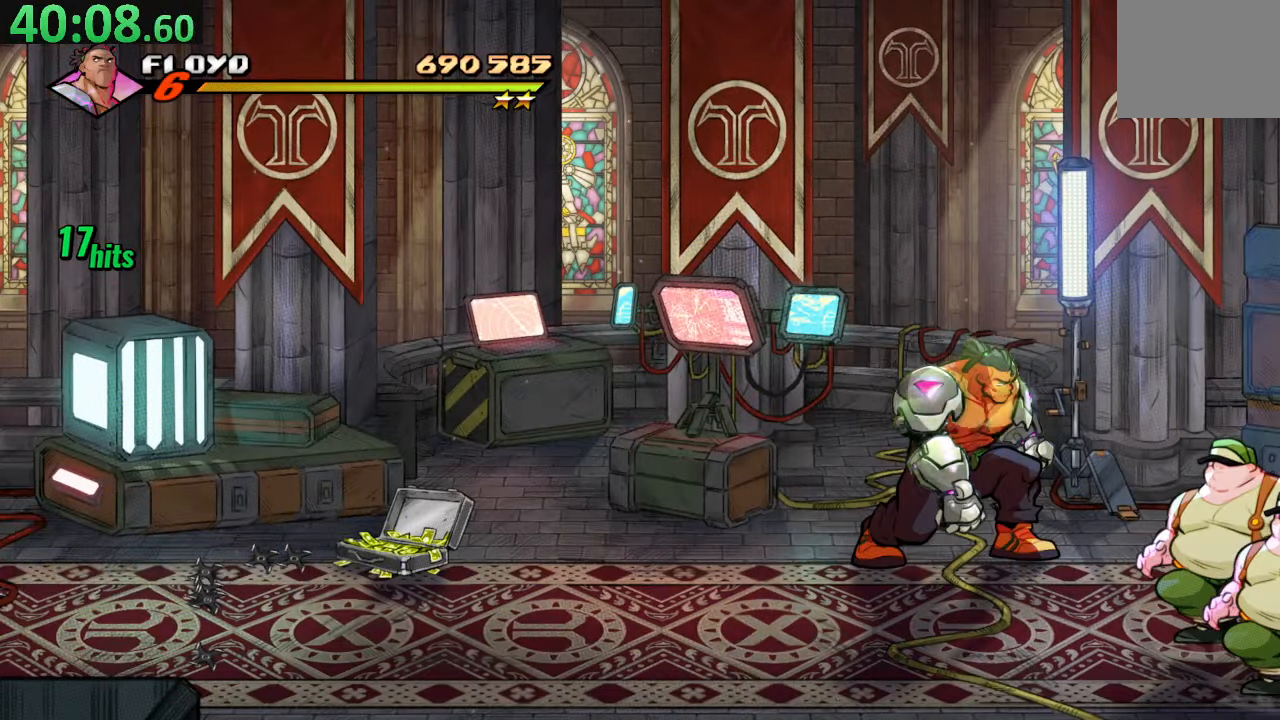
{"buttons": ["DPAD_DOWN", "DPAD_RIGHT"], "left_stick": "center", "right_stick": "center", "events": [[67, "DPAD_RIGHT", "up"], [84, "DPAD_LEFT", "down"], [284, "DPAD_LEFT", "up"], [350, "DPAD_RIGHT", "down"]]}
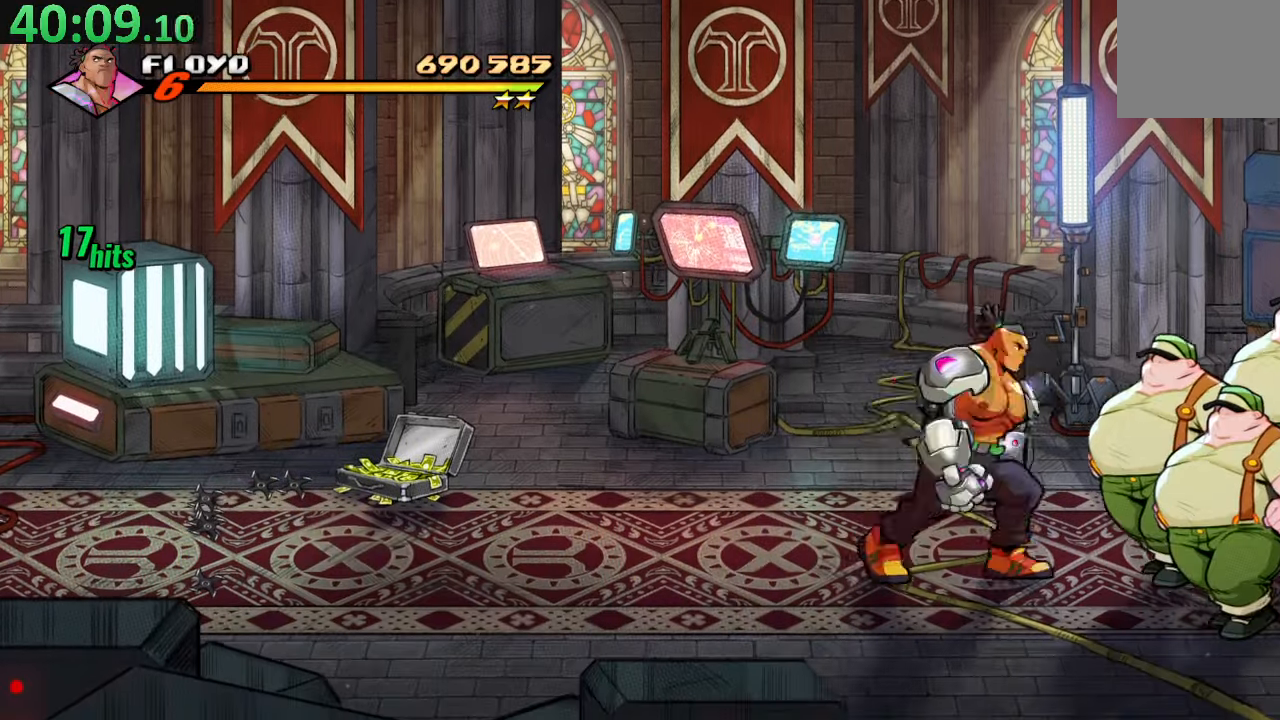
{"buttons": [], "left_stick": "center", "right_stick": "center", "events": [[17, "TRIANGLE", "down"], [84, "DPAD_DOWN", "up"], [167, "DPAD_RIGHT", "up"], [167, "TRIANGLE", "up"]]}
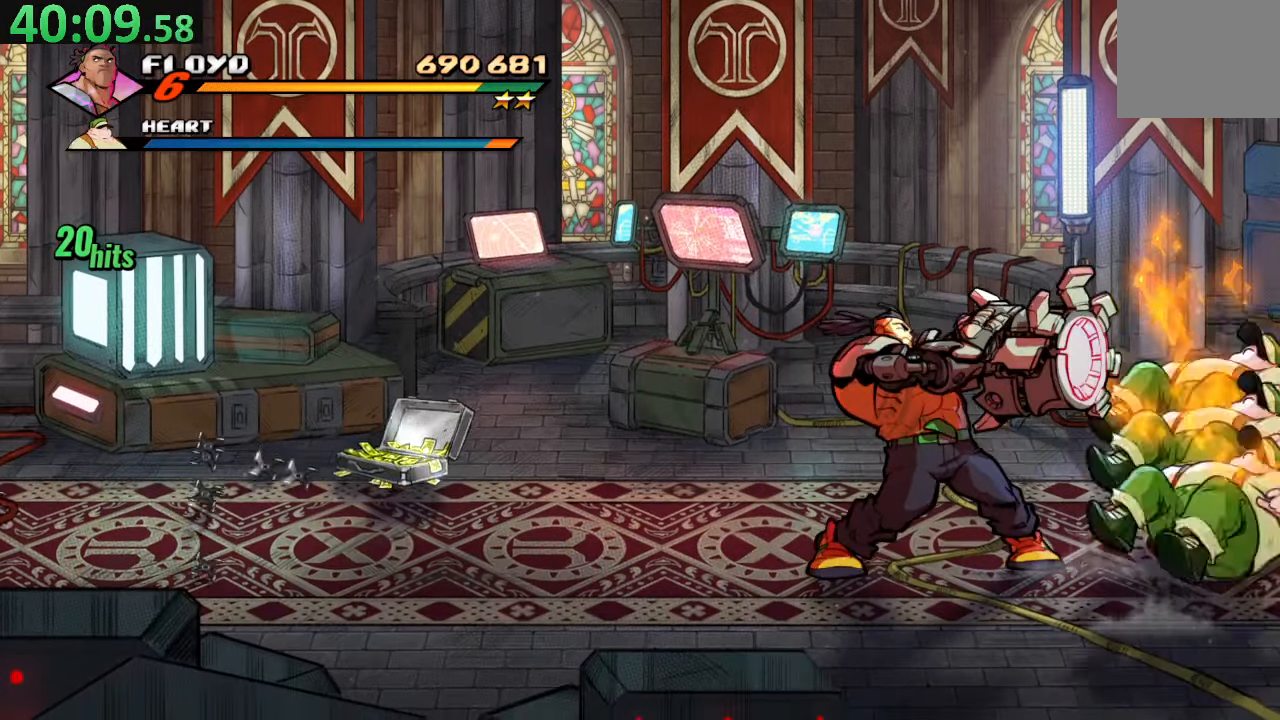
{"buttons": [], "left_stick": "center", "right_stick": "center", "events": [[84, "DPAD_DOWN", "down"], [117, "DPAD_RIGHT", "down"], [167, "DPAD_DOWN", "up"], [417, "DPAD_RIGHT", "up"]]}
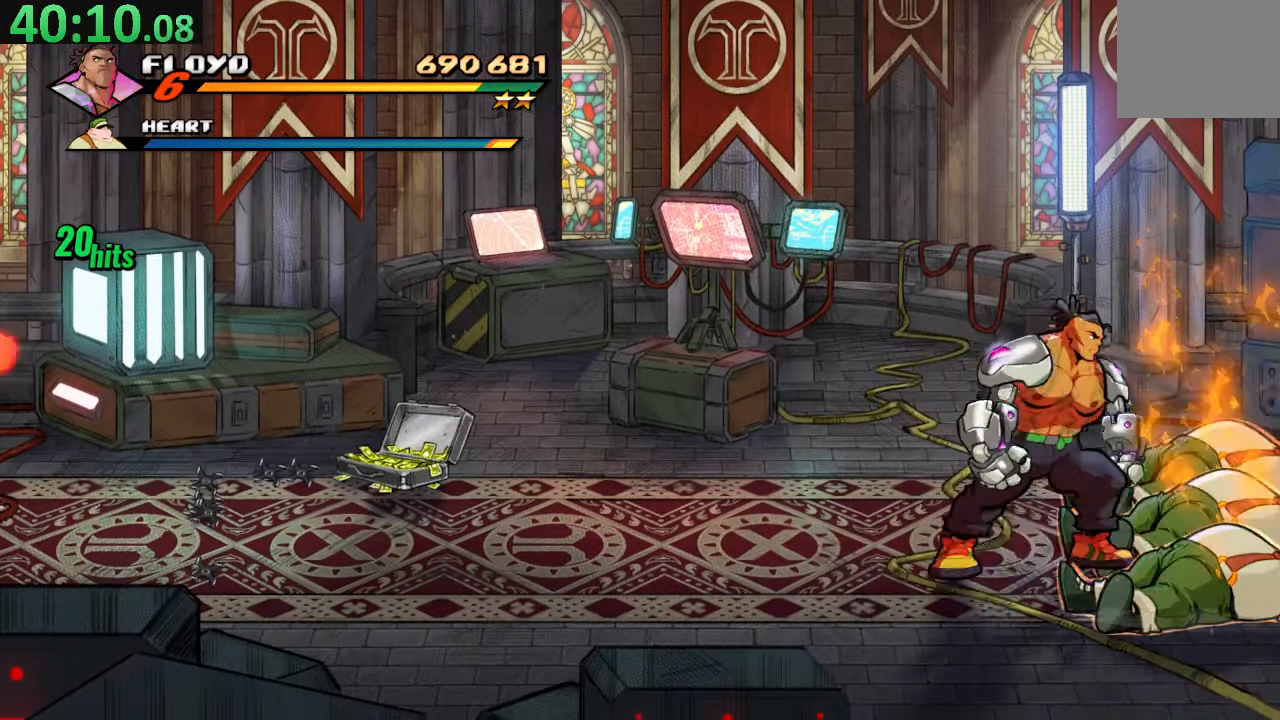
{"buttons": [], "left_stick": "center", "right_stick": "center", "events": [[34, "TRIANGLE", "down"], [150, "TRIANGLE", "up"], [217, "DPAD_LEFT", "down"], [467, "DPAD_LEFT", "up"]]}
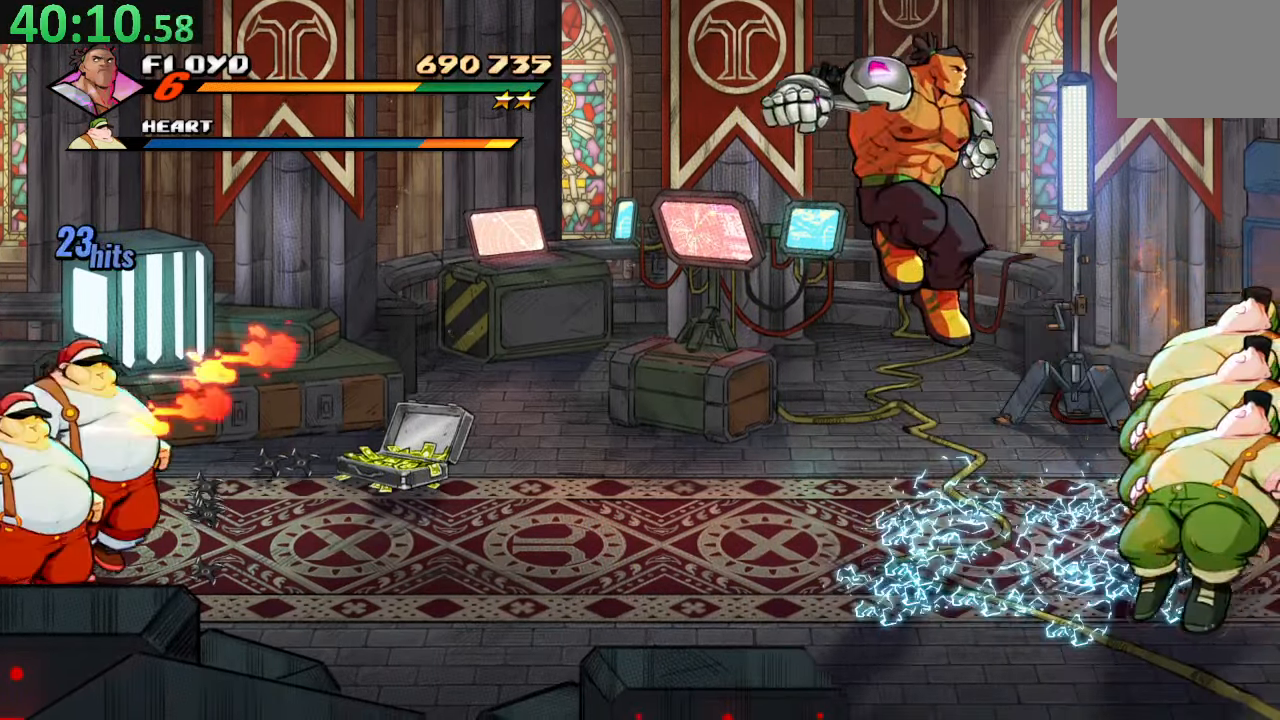
{"buttons": [], "left_stick": "center", "right_stick": "center", "events": [[134, "DPAD_RIGHT", "down"], [284, "TRIANGLE", "down"], [467, "TRIANGLE", "up"], [484, "DPAD_RIGHT", "up"]]}
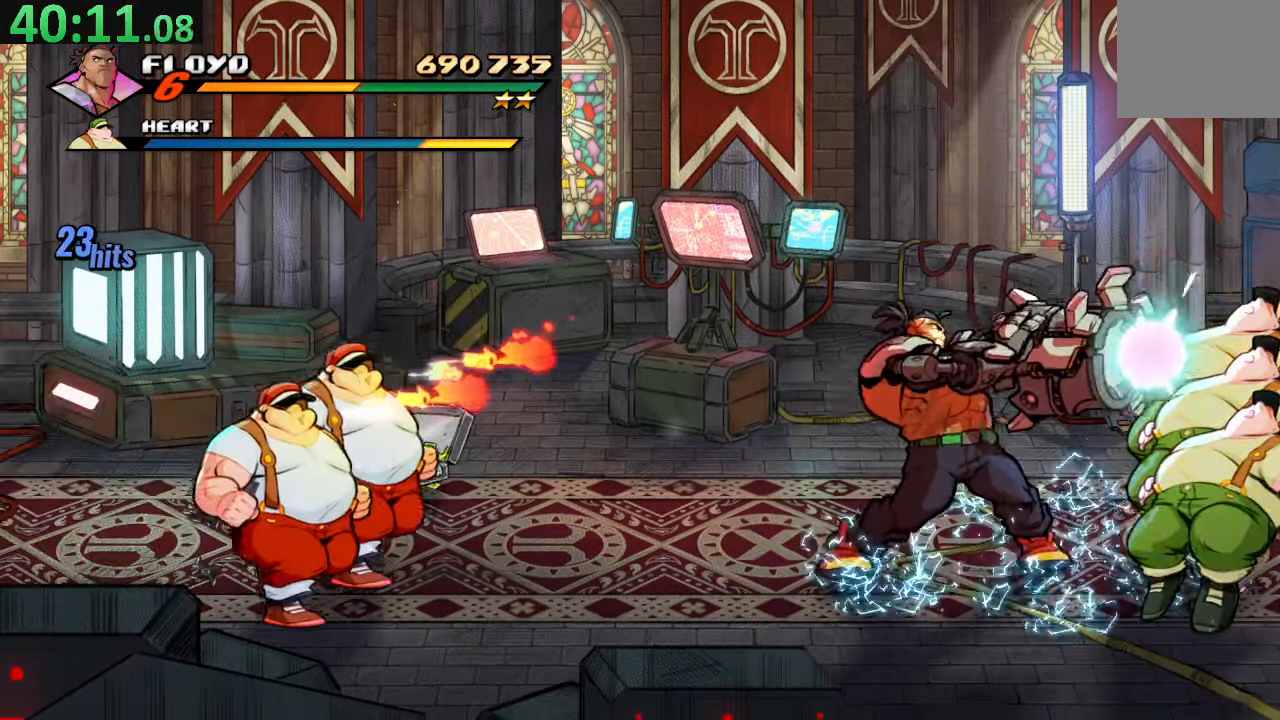
{"buttons": ["TRIANGLE"], "left_stick": "center", "right_stick": "center", "events": [[417, "TRIANGLE", "down"]]}
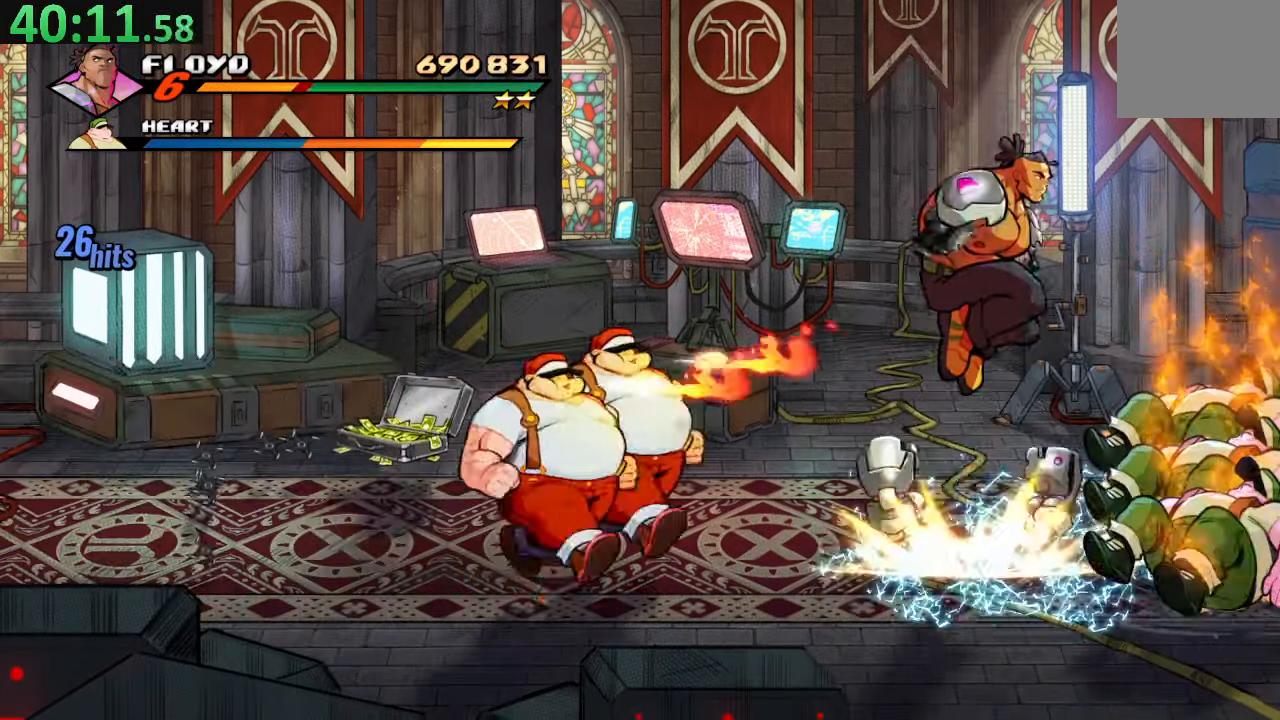
{"buttons": [], "left_stick": "center", "right_stick": "center", "events": [[50, "TRIANGLE", "up"], [250, "DPAD_RIGHT", "down"], [350, "DPAD_RIGHT", "up"]]}
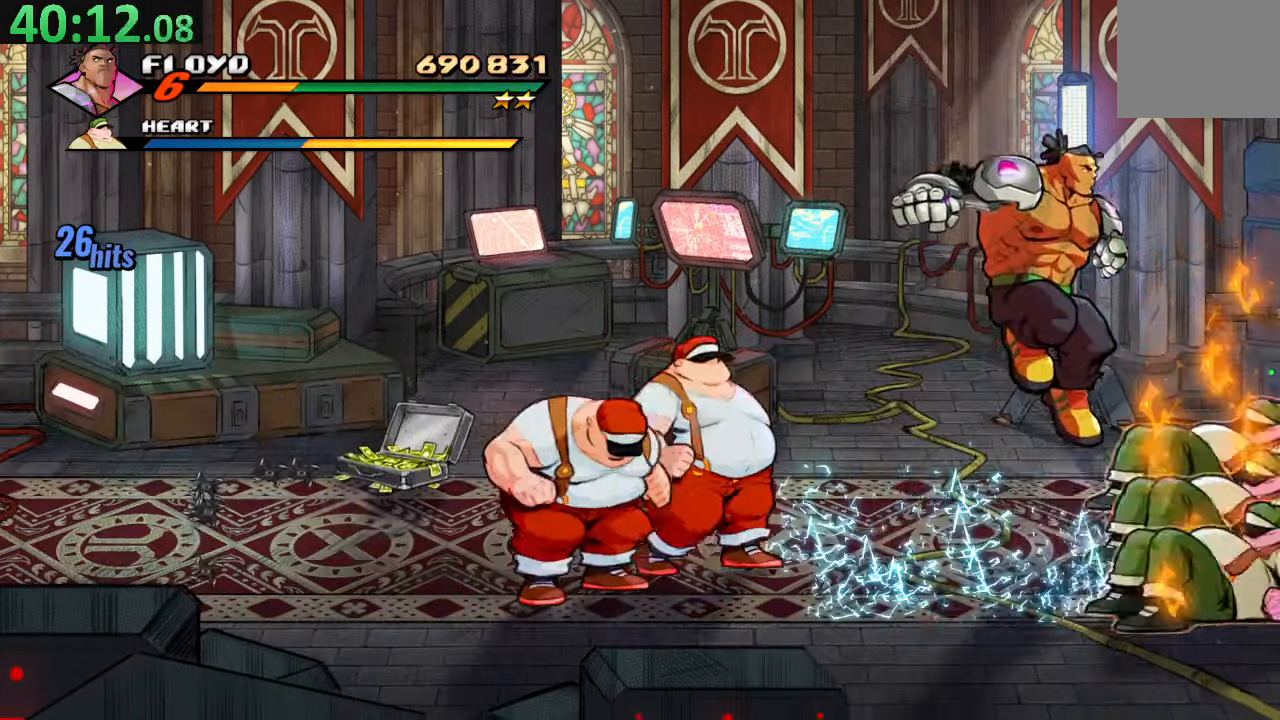
{"buttons": ["DPAD_LEFT"], "left_stick": "center", "right_stick": "center", "events": [[167, "TRIANGLE", "down"], [284, "DPAD_LEFT", "down"], [284, "TRIANGLE", "up"]]}
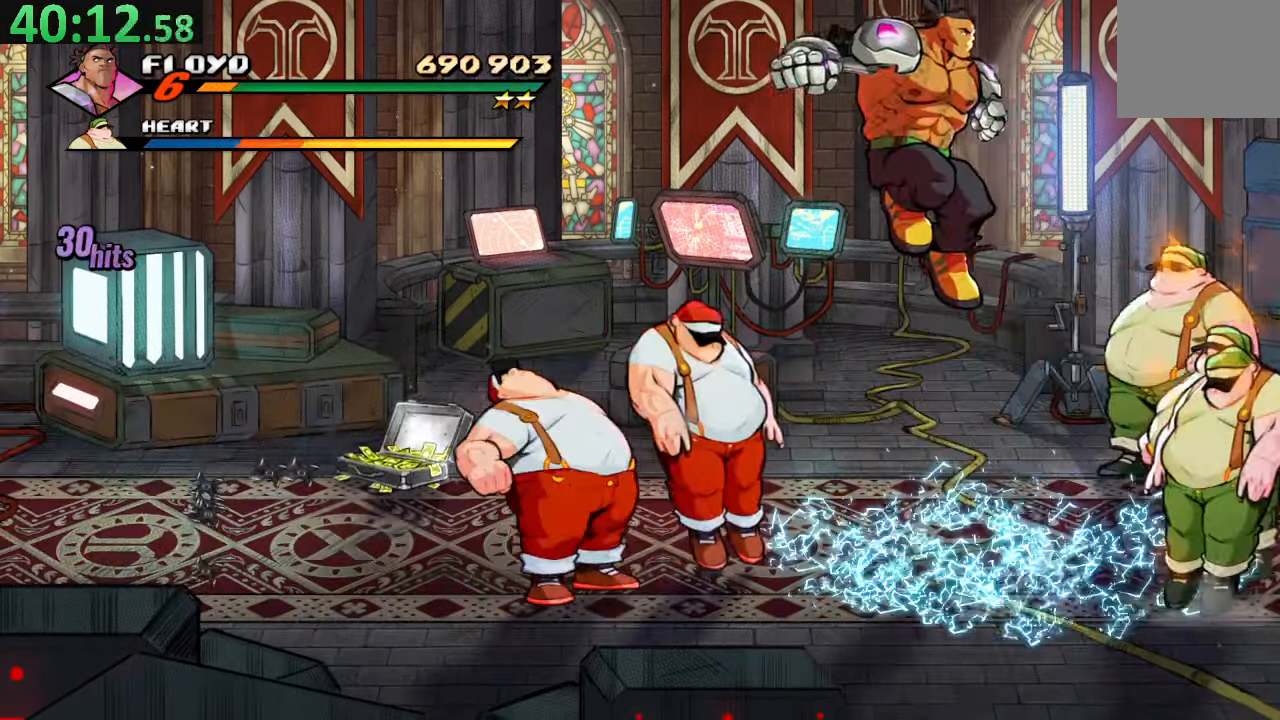
{"buttons": ["SQUARE"], "left_stick": "center", "right_stick": "center", "events": [[366, "DPAD_LEFT", "up"], [466, "SQUARE", "down"]]}
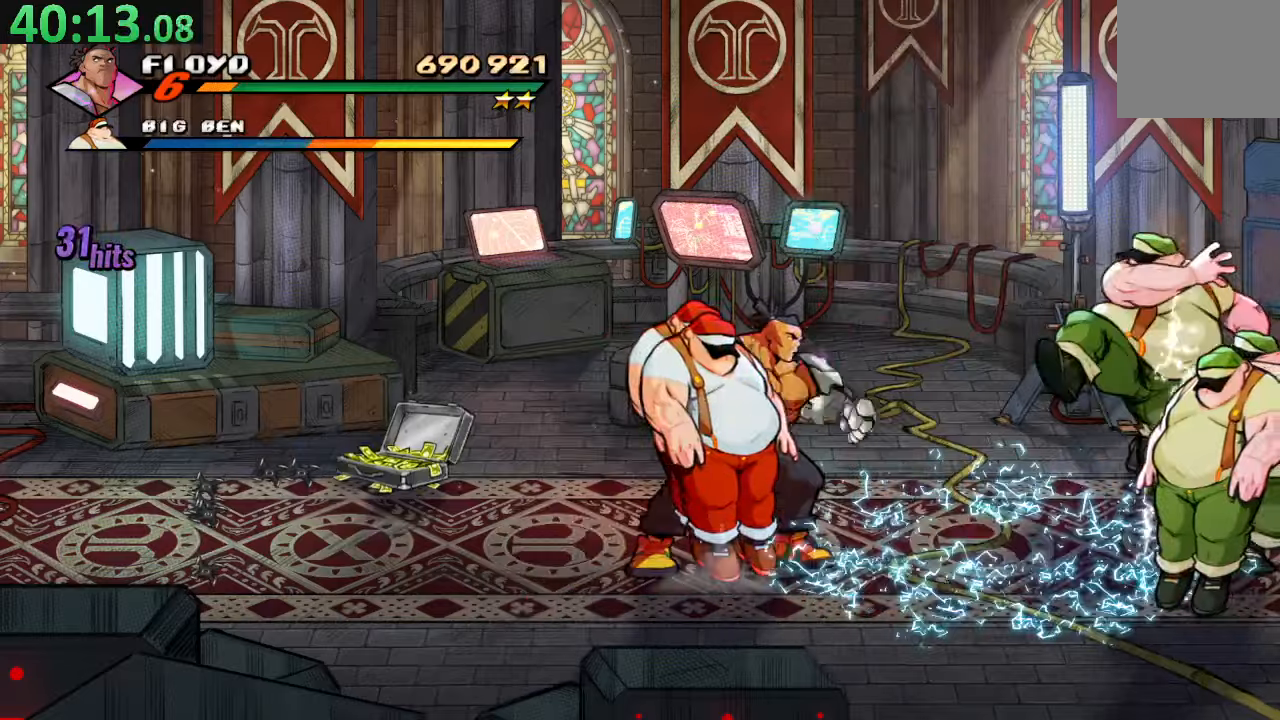
{"buttons": ["SQUARE"], "left_stick": "center", "right_stick": "center", "events": [[116, "SQUARE", "up"], [166, "SQUARE", "down"], [300, "SQUARE", "up"], [366, "SQUARE", "down"]]}
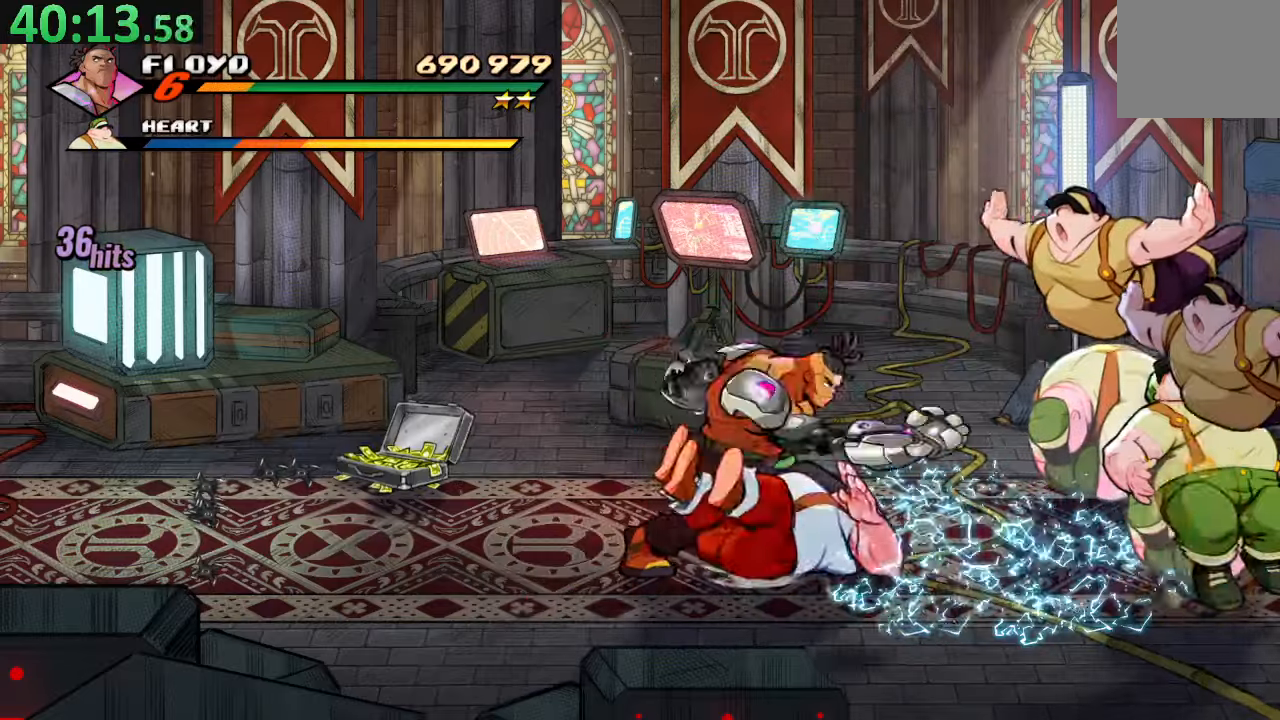
{"buttons": [], "left_stick": "center", "right_stick": "center", "events": [[33, "SQUARE", "up"], [116, "TRIANGLE", "down"], [183, "DPAD_LEFT", "down"], [266, "TRIANGLE", "up"], [383, "DPAD_LEFT", "up"]]}
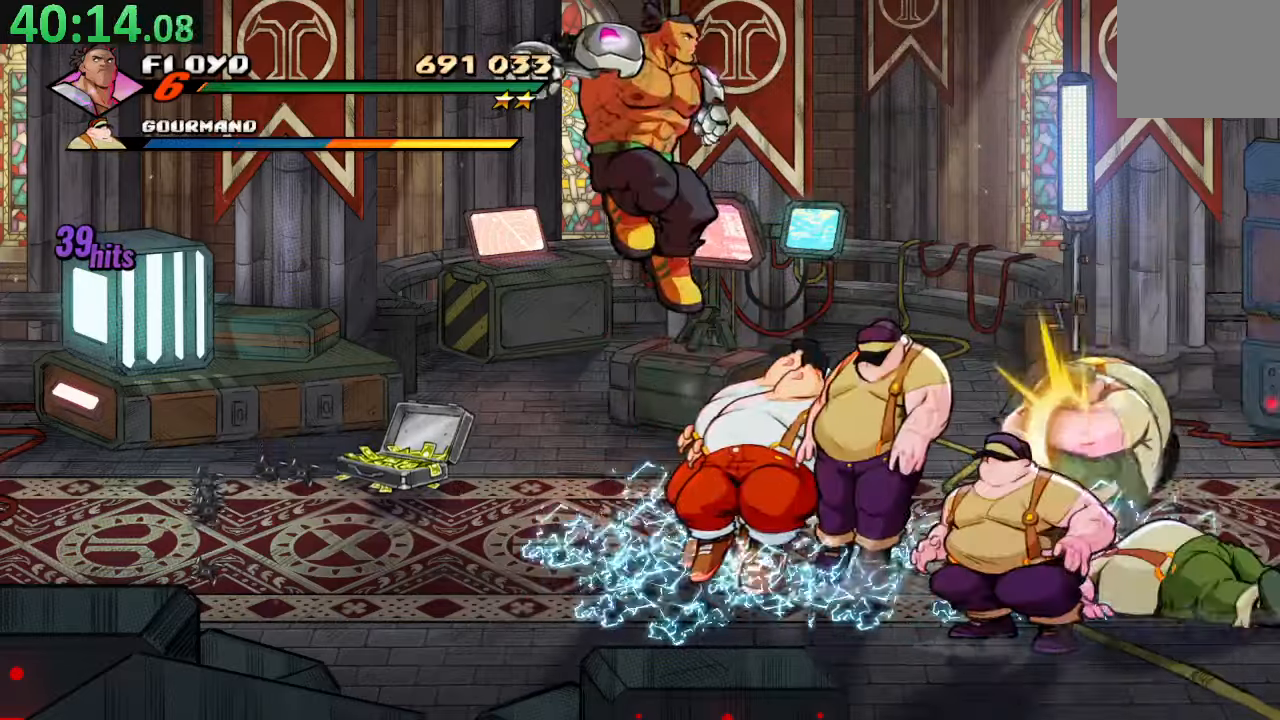
{"buttons": ["DPAD_RIGHT"], "left_stick": "center", "right_stick": "center"}
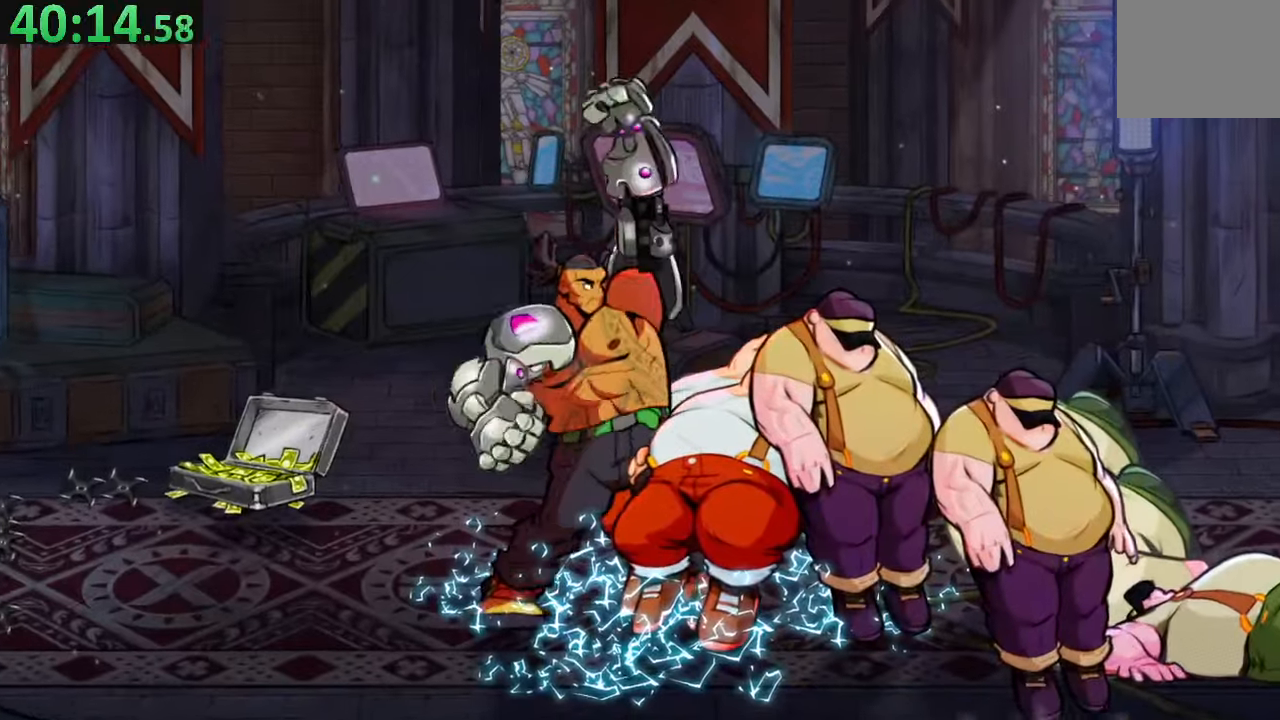
{"buttons": [], "left_stick": "center", "right_stick": "center", "events": [[50, "R1", "down"], [250, "DPAD_RIGHT", "up"], [283, "right_stick", "up-left"], [350, "R1", "up"], [466, "right_stick", "center"]]}
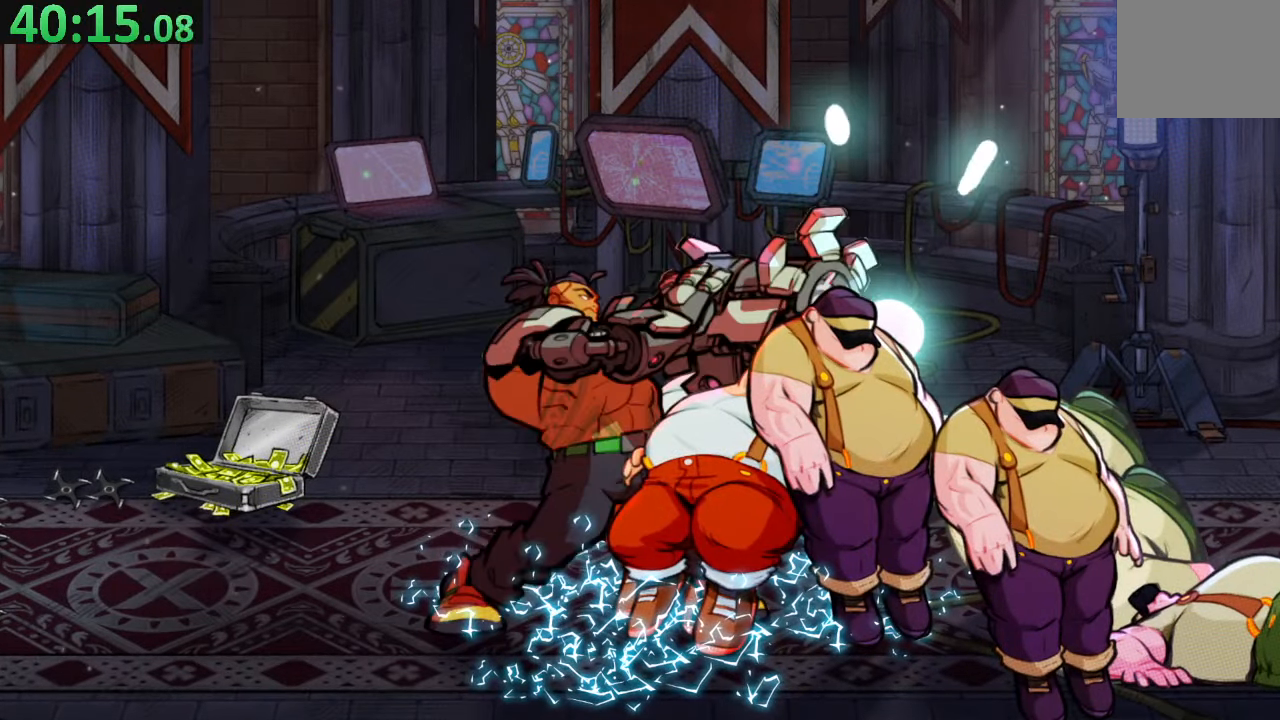
{"buttons": [], "left_stick": "center", "right_stick": "center", "events": []}